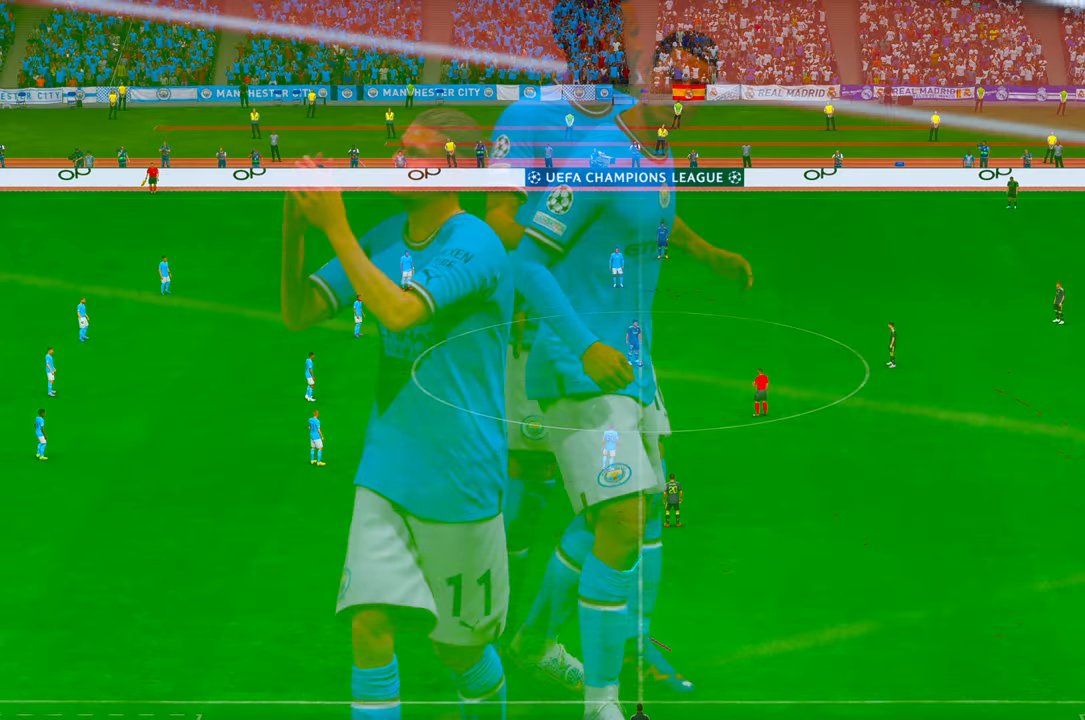
Gameplay with a controller (Xbox layout); each line is a JSON object with the inputs held at the frame after it. "events" lists button and stick changes between this image and that frame as [ms after this image, input, new state], when the widget could be followed in between. Not read: L3 R3 START.
{"buttons": [], "left_stick": "center", "right_stick": "center", "events": [[16, "R1", "up"]]}
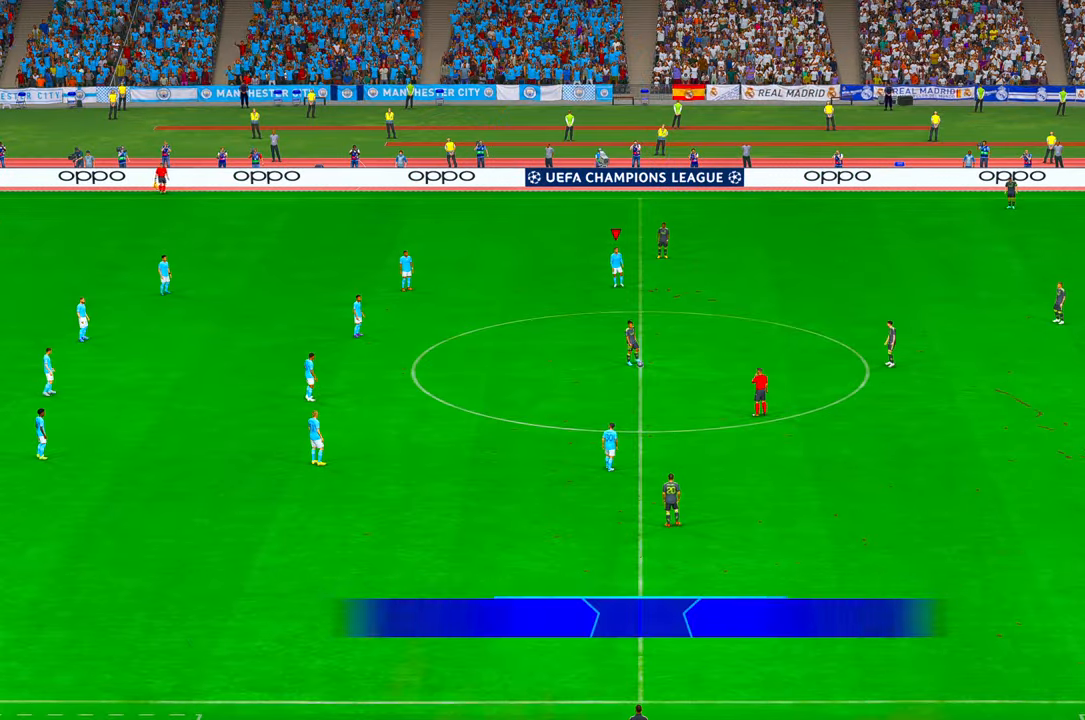
{"buttons": ["R2"], "left_stick": "center", "right_stick": "center", "events": [[133, "R2", "down"]]}
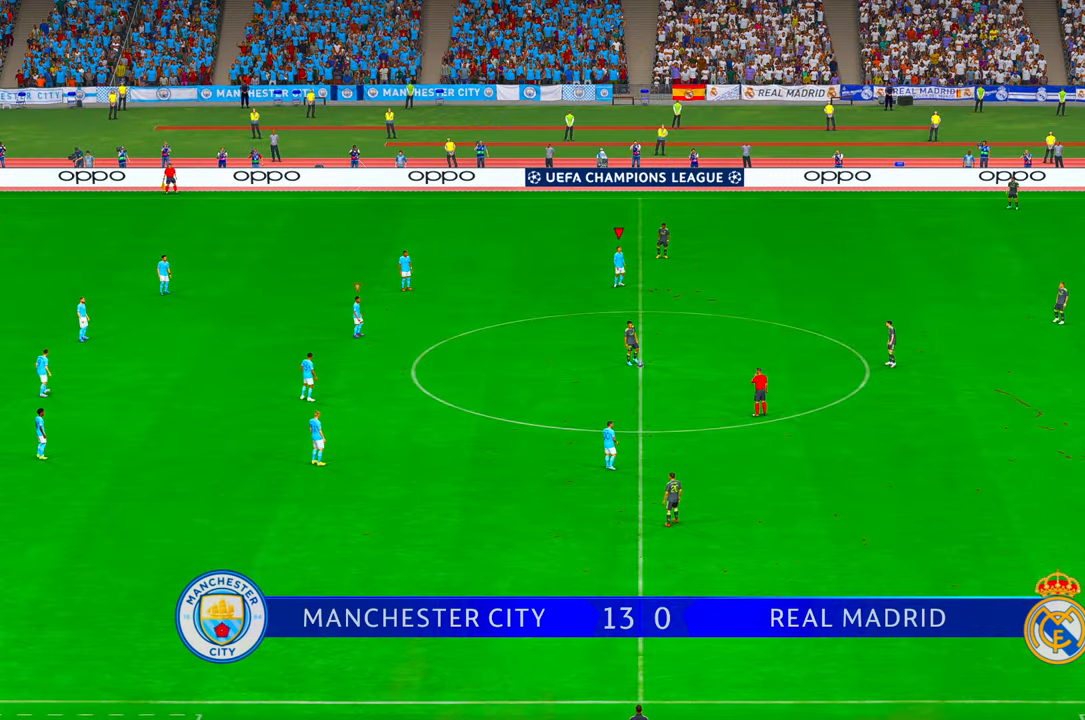
{"buttons": ["R2"], "left_stick": "center", "right_stick": "center", "events": []}
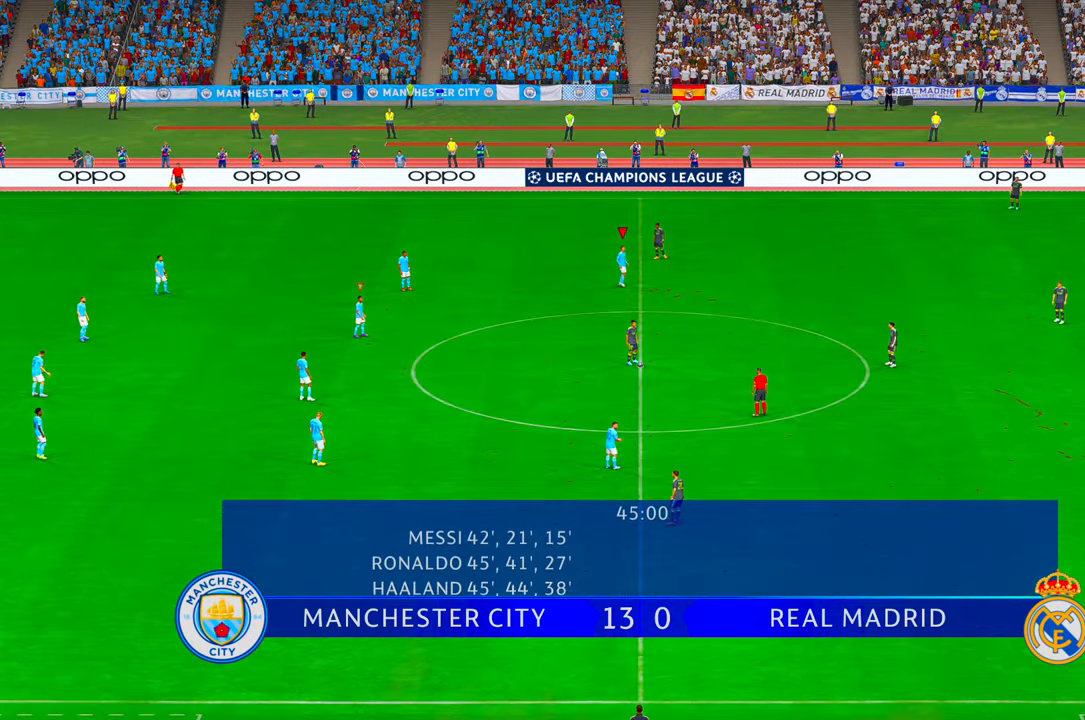
{"buttons": ["R2"], "left_stick": "center", "right_stick": "center", "events": []}
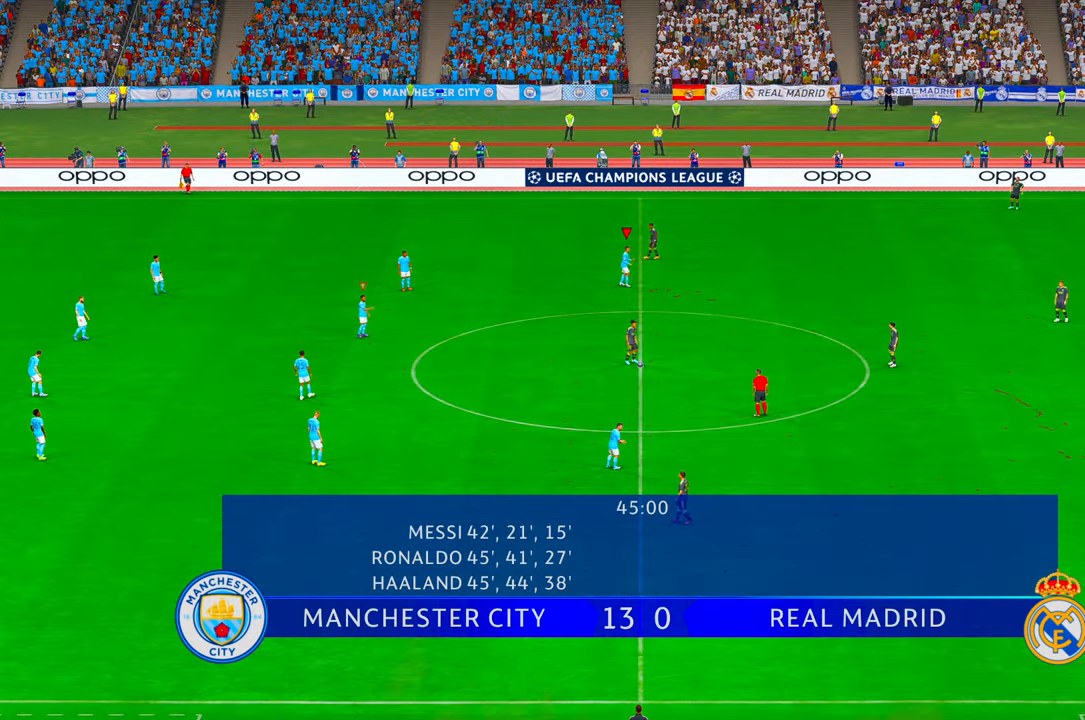
{"buttons": ["R2"], "left_stick": "down-right", "right_stick": "center", "events": [[50, "left_stick", "down"], [433, "left_stick", "down-right"]]}
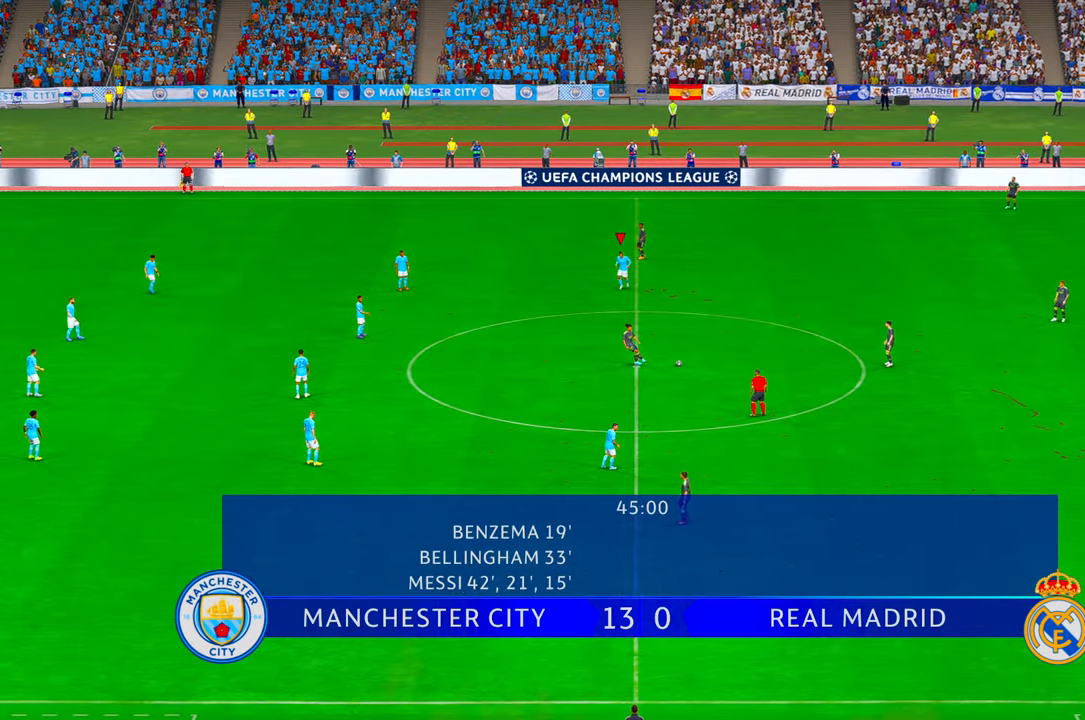
{"buttons": ["R2"], "left_stick": "center", "right_stick": "center", "events": [[366, "left_stick", "center"]]}
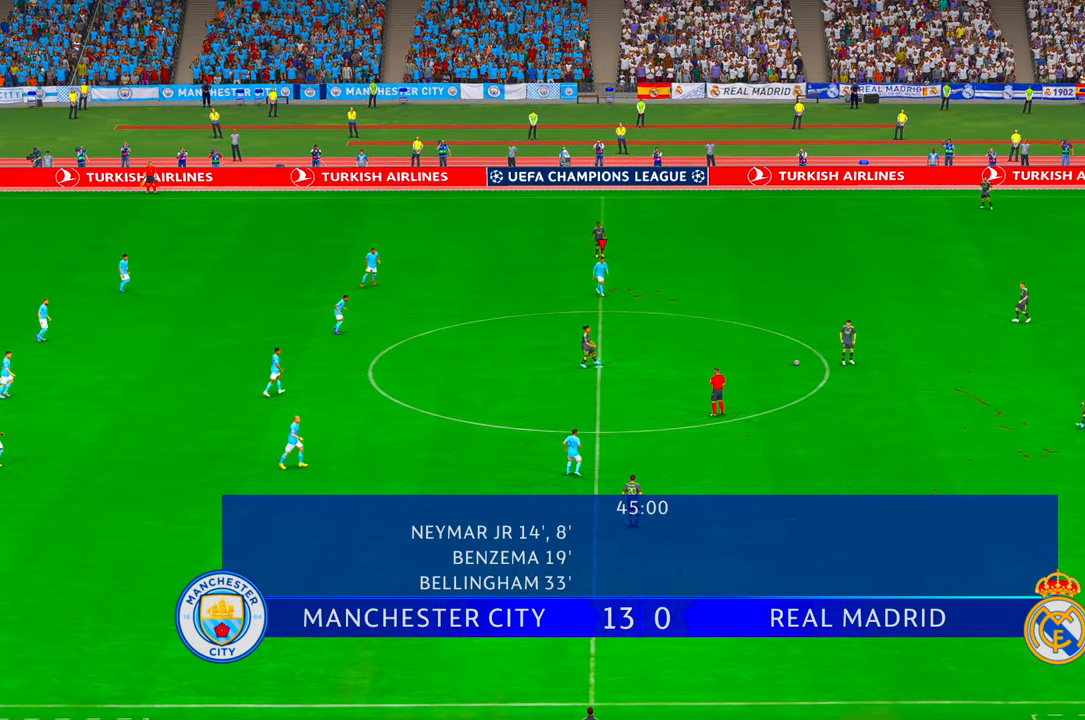
{"buttons": [], "left_stick": "center", "right_stick": "center", "events": [[116, "R2", "up"]]}
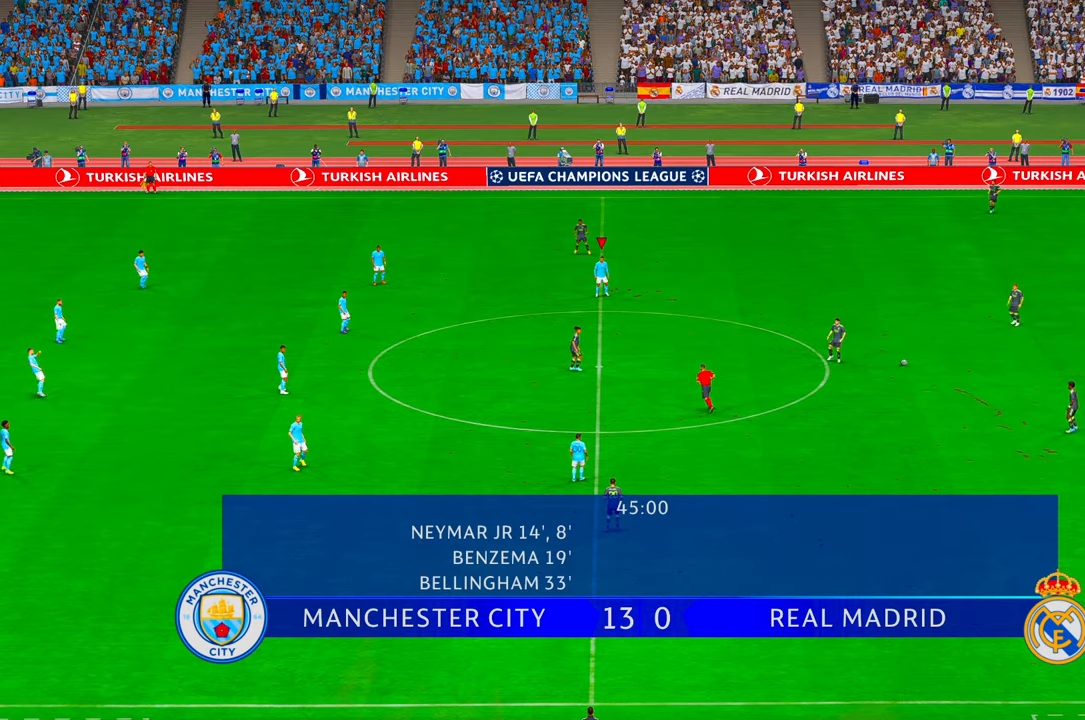
{"buttons": [], "left_stick": "center", "right_stick": "center", "events": []}
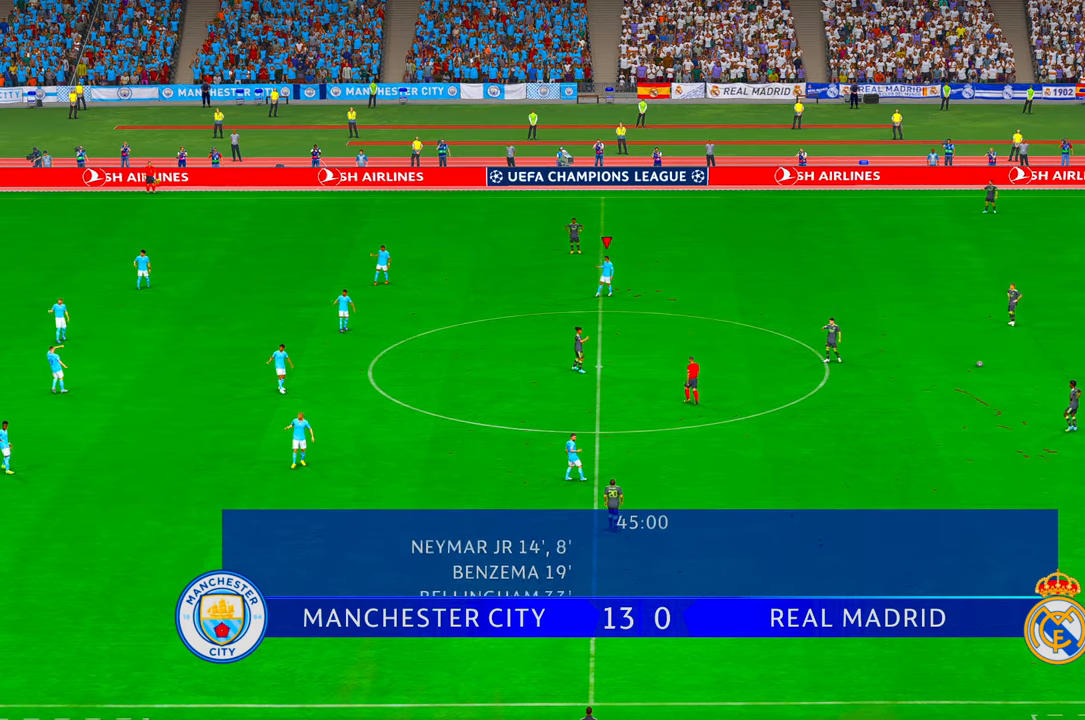
{"buttons": [], "left_stick": "center", "right_stick": "center", "events": []}
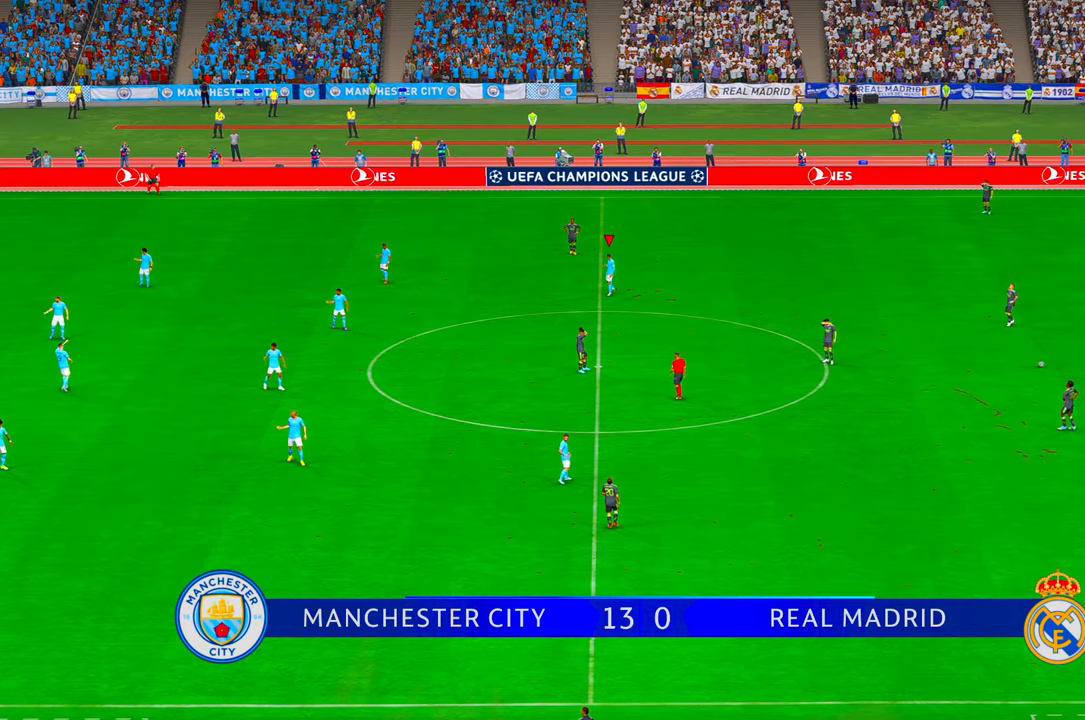
{"buttons": [], "left_stick": "center", "right_stick": "center", "events": []}
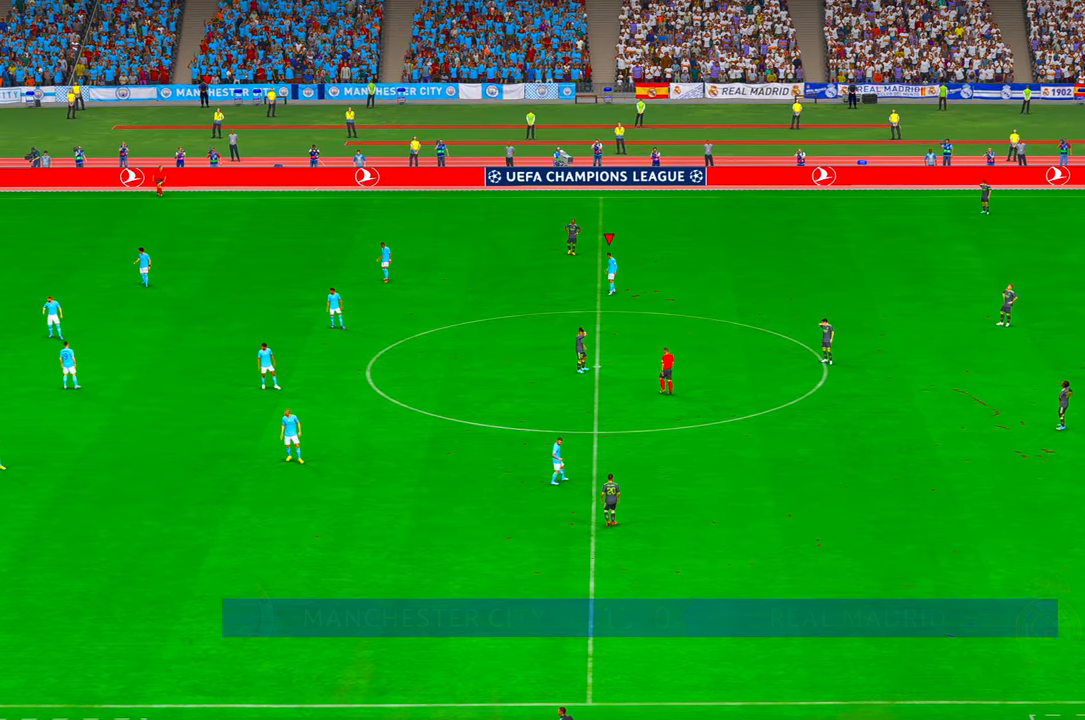
{"buttons": [], "left_stick": "center", "right_stick": "center", "events": []}
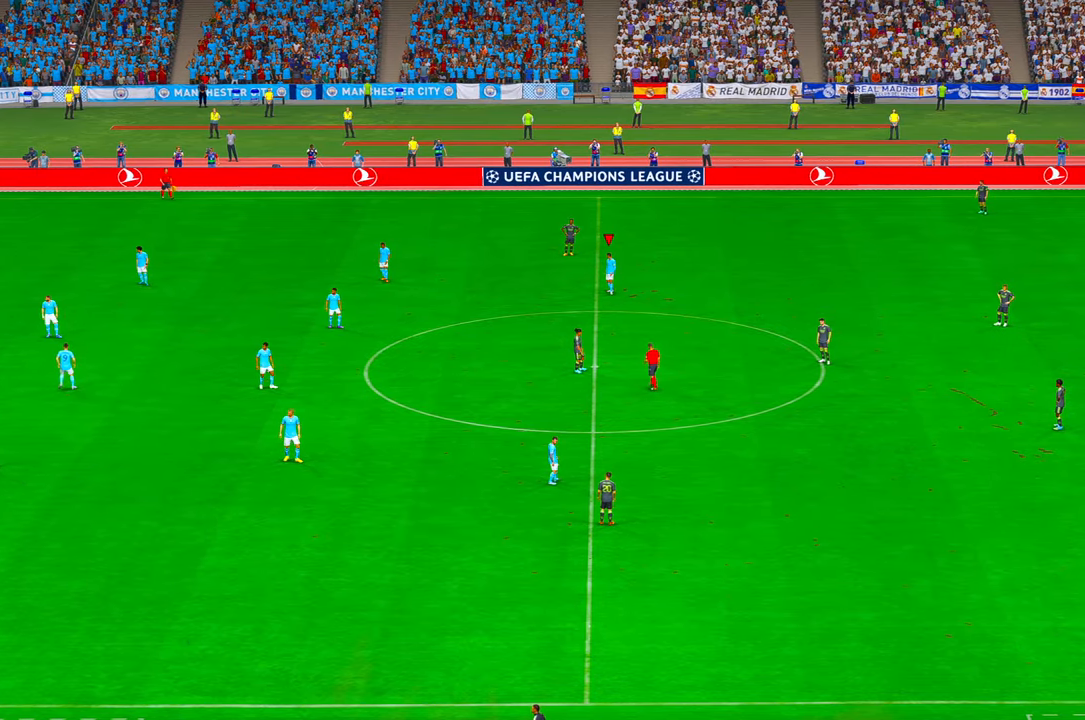
{"buttons": [], "left_stick": "center", "right_stick": "center", "events": [[183, "R2", "down"], [350, "R2", "up"]]}
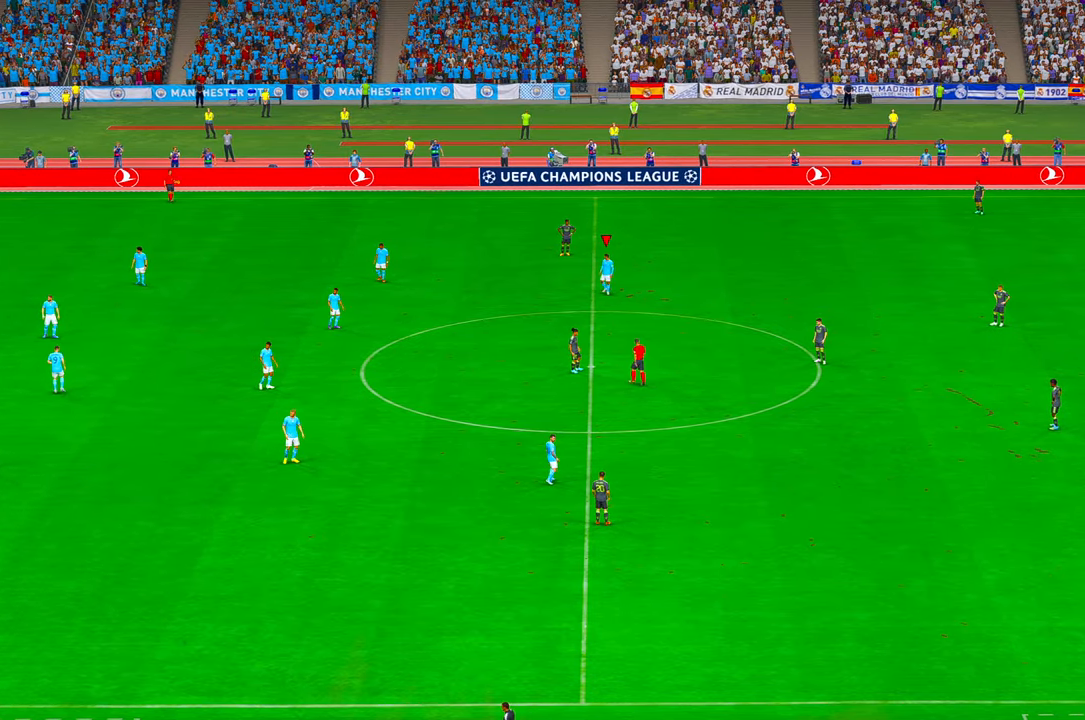
{"buttons": [], "left_stick": "center", "right_stick": "center", "events": []}
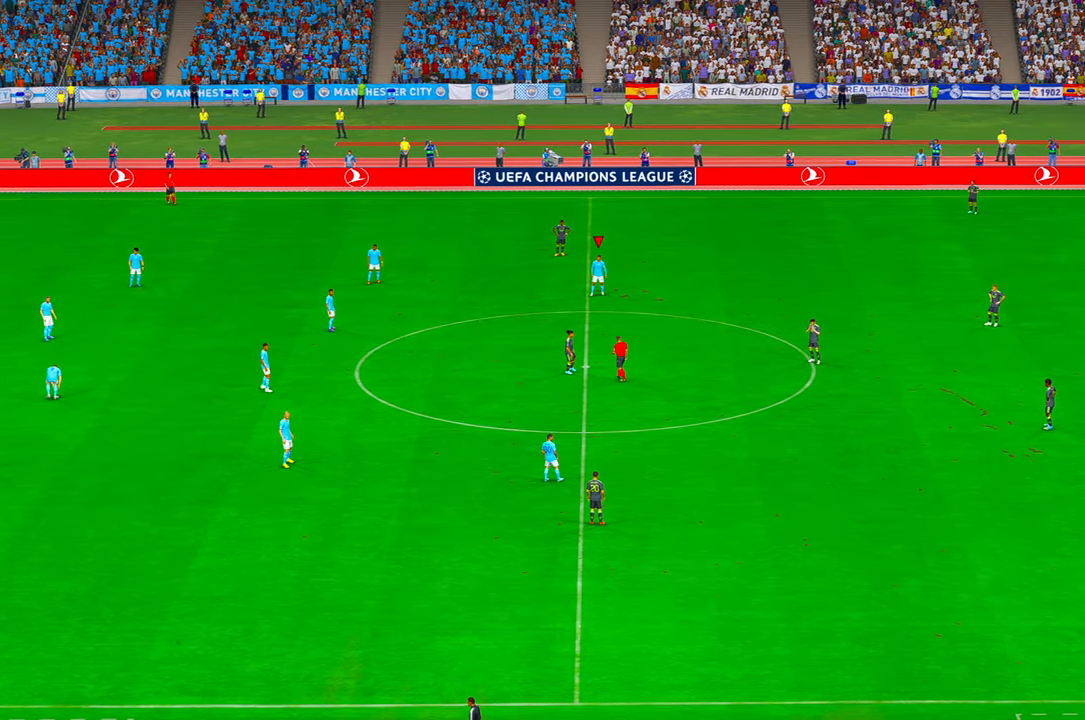
{"buttons": [], "left_stick": "center", "right_stick": "center", "events": []}
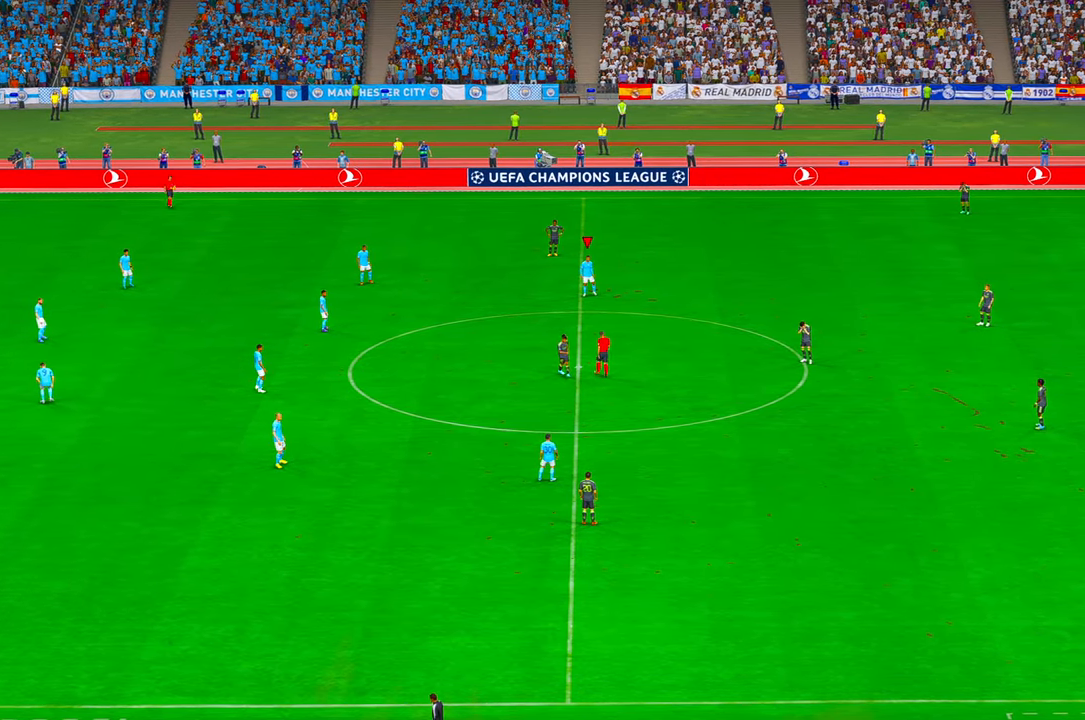
{"buttons": [], "left_stick": "center", "right_stick": "center", "events": []}